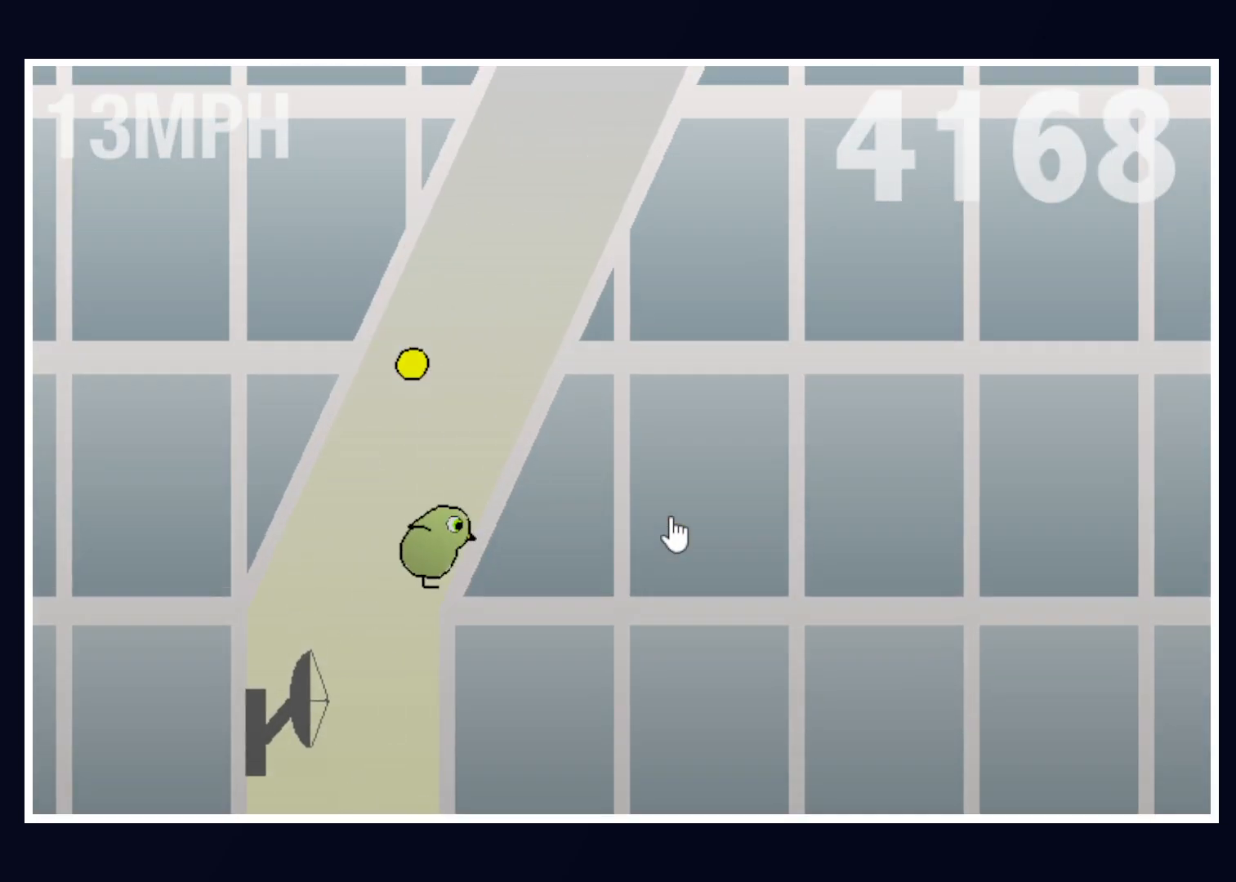
Gameplay with keyboard and mouse; each line is a JSON object with the keys and mouse buttons held at the frame after it. "events" lists presses ("down") and releases ("up") of "alt", "b", "c", "down", "f", "left", "right", "space", "tab", "up" and "mouse_left" between this image and that frame as [ms after this image, input, new state], when the widget could be followed in between. "mouse_left" = the "left" button of the "mouse" list. No other keys are recorded. Mouse movement is not recorded.
{"keys": [], "mouse": [], "events": []}
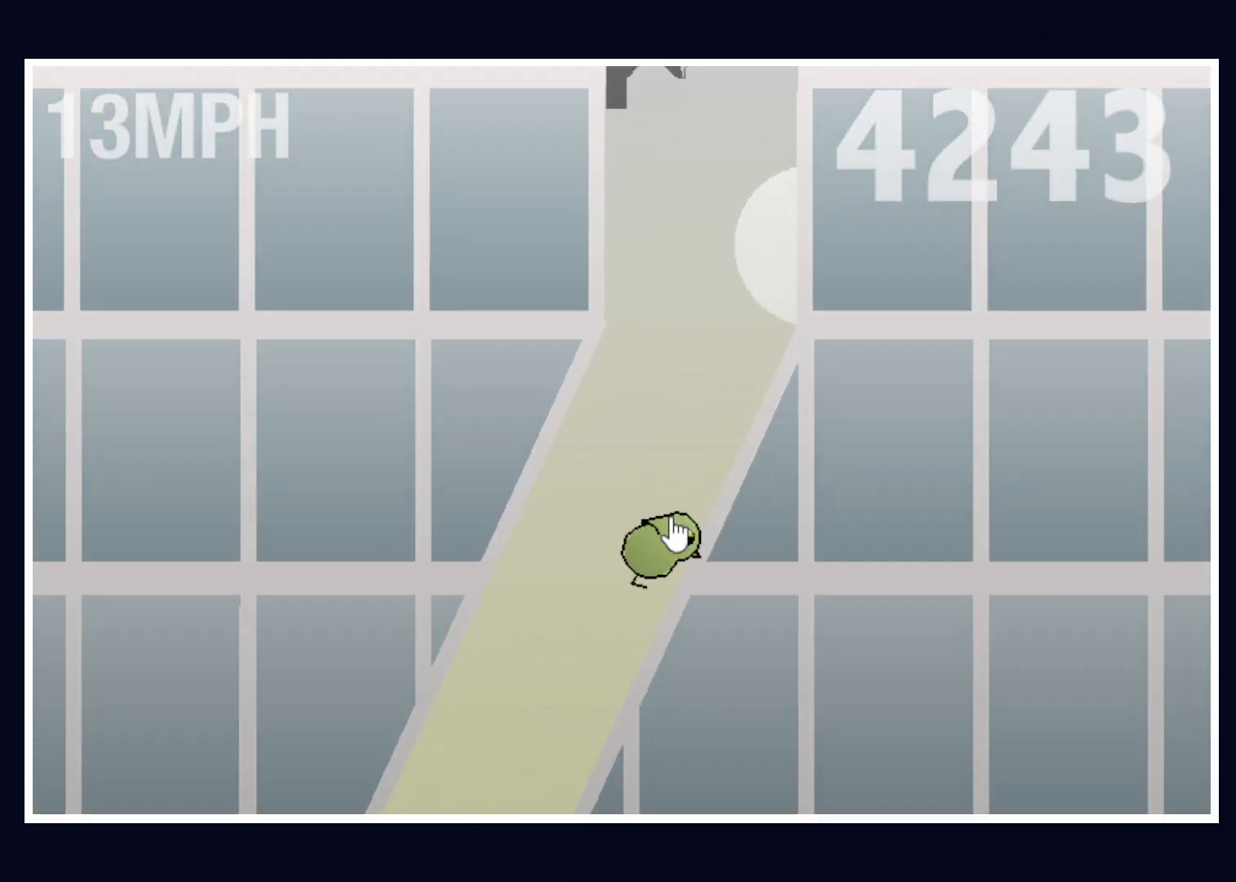
{"keys": [], "mouse": [], "events": []}
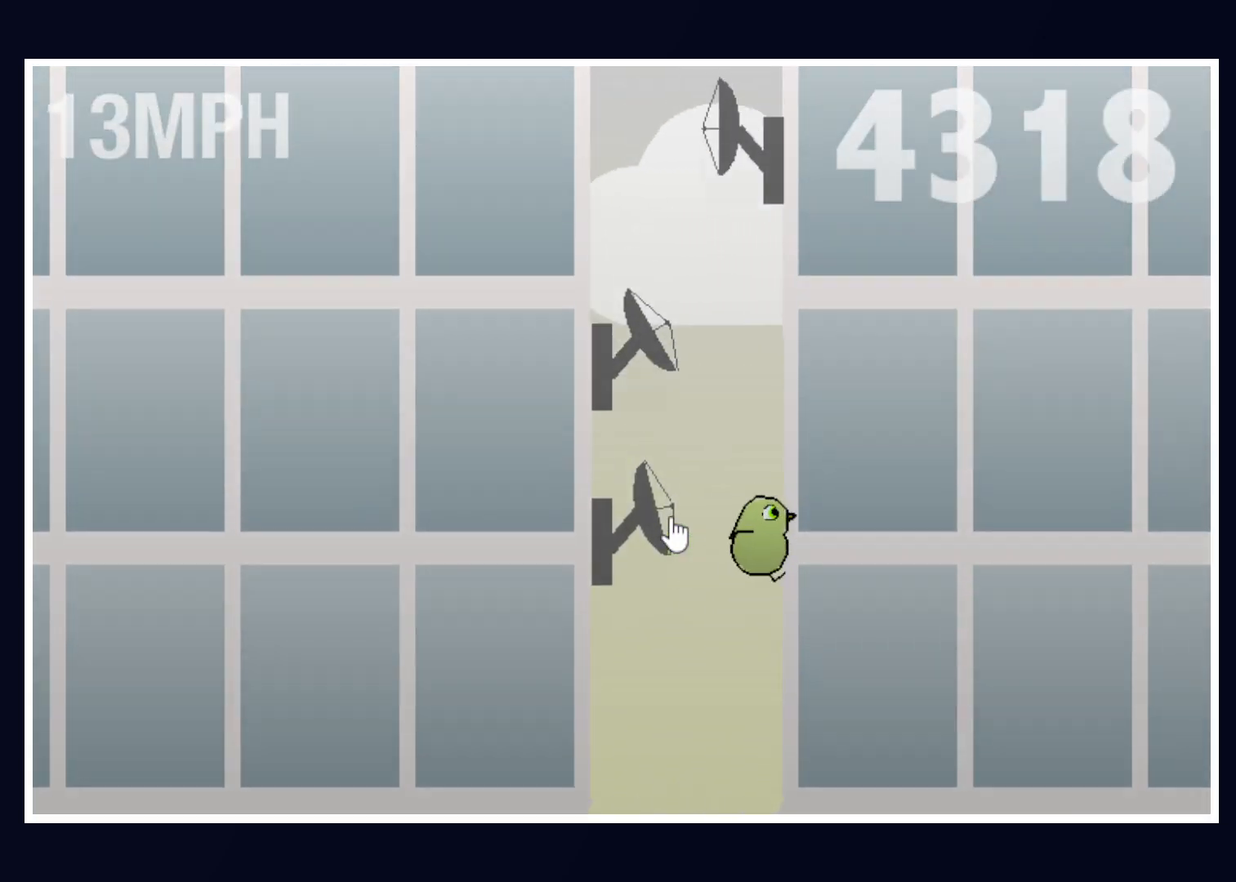
{"keys": [], "mouse": [], "events": [[283, "left", "down"], [383, "left", "up"]]}
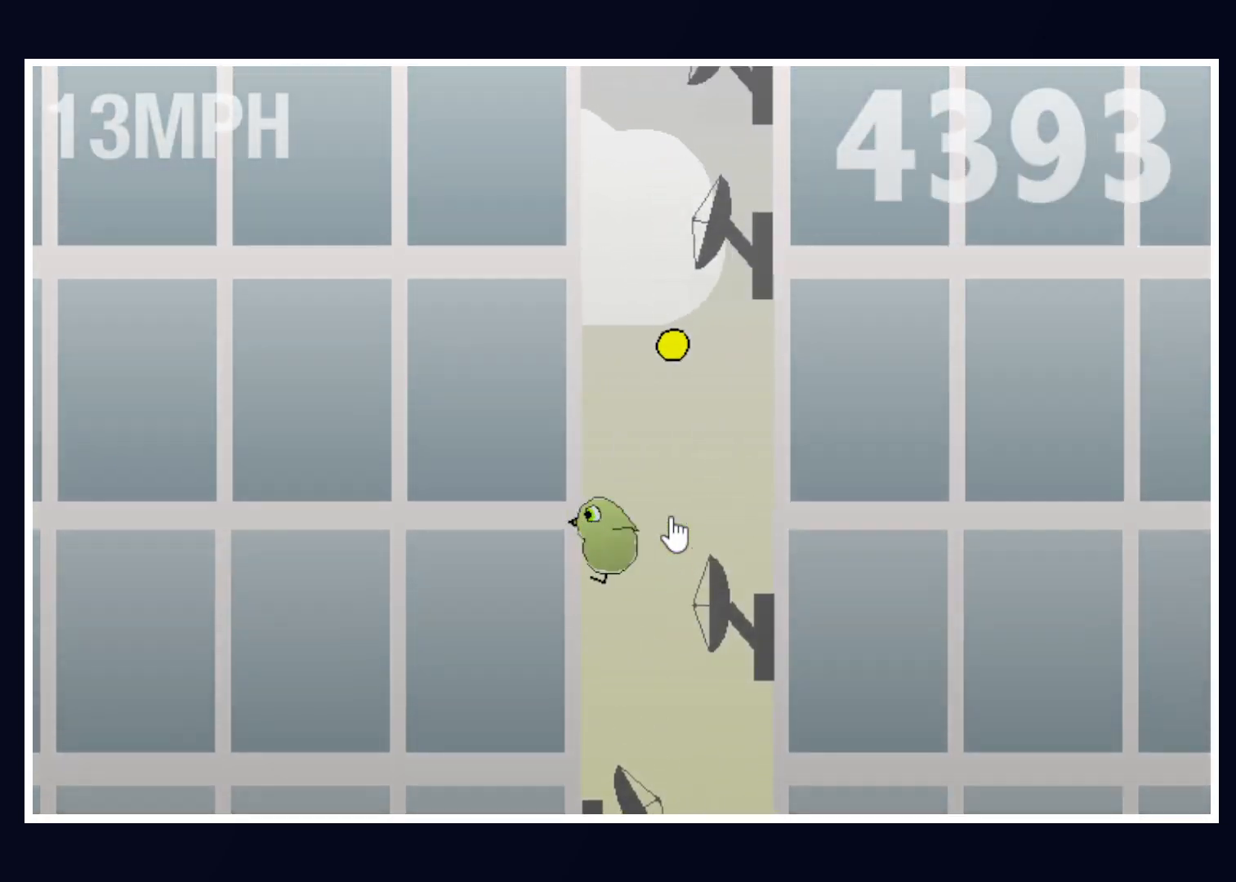
{"keys": [], "mouse": [], "events": []}
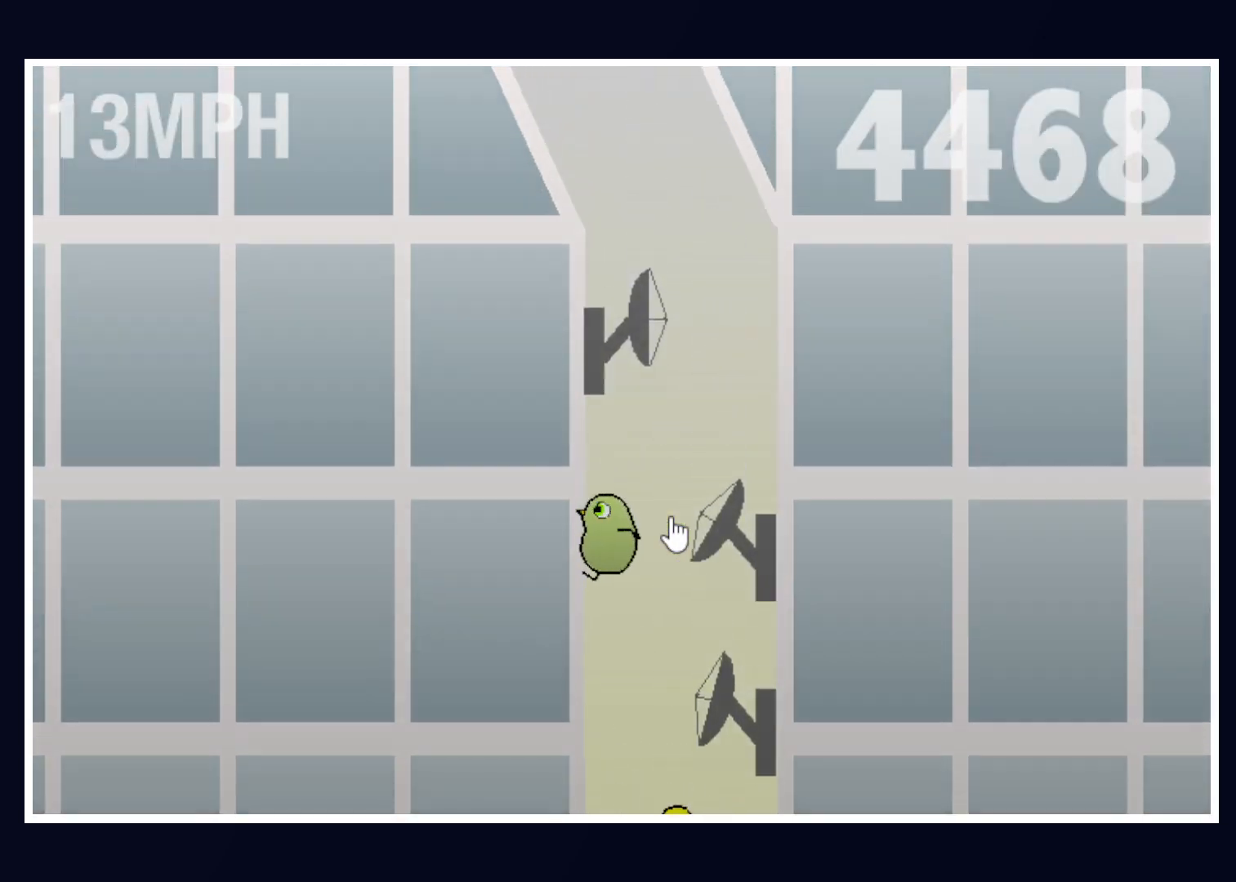
{"keys": [], "mouse": [], "events": [[33, "right", "down"], [183, "right", "up"]]}
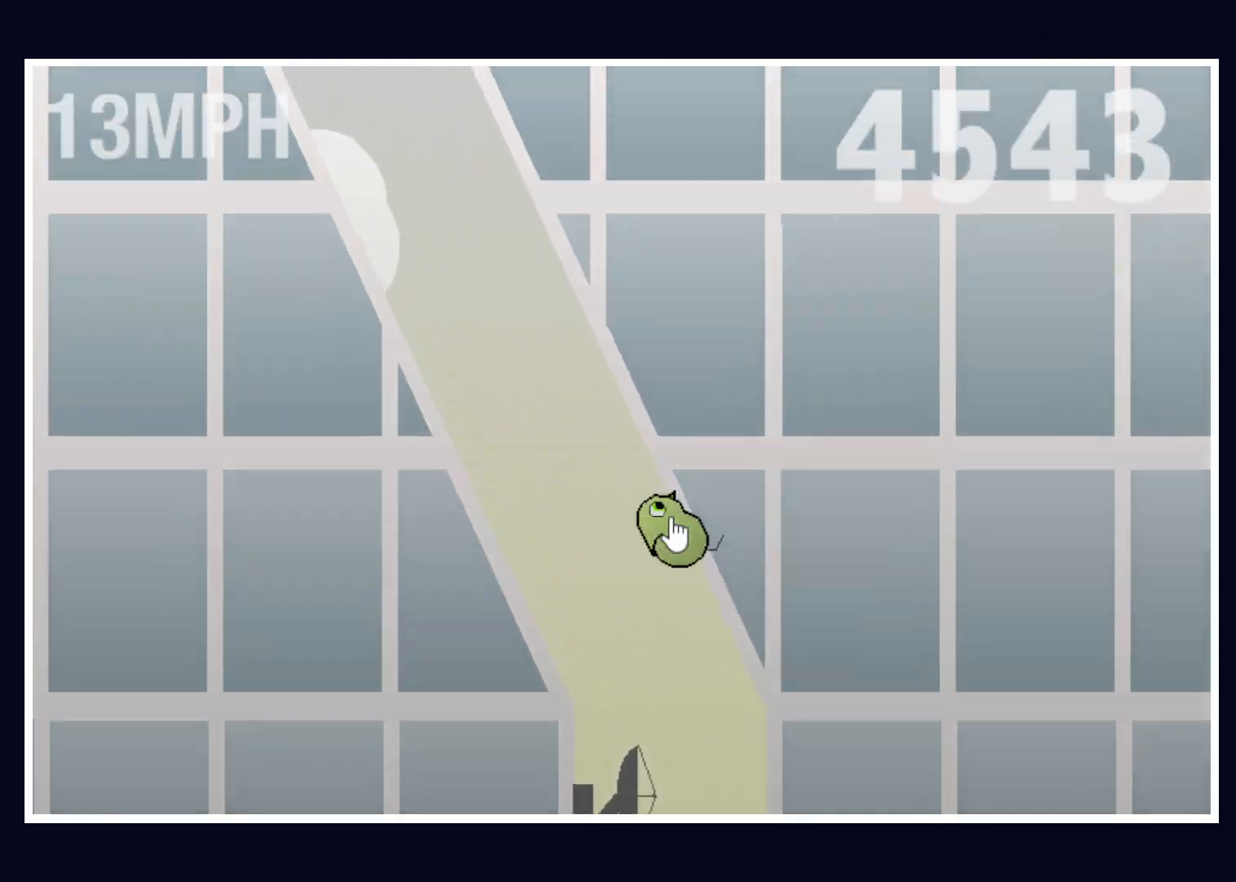
{"keys": [], "mouse": [], "events": []}
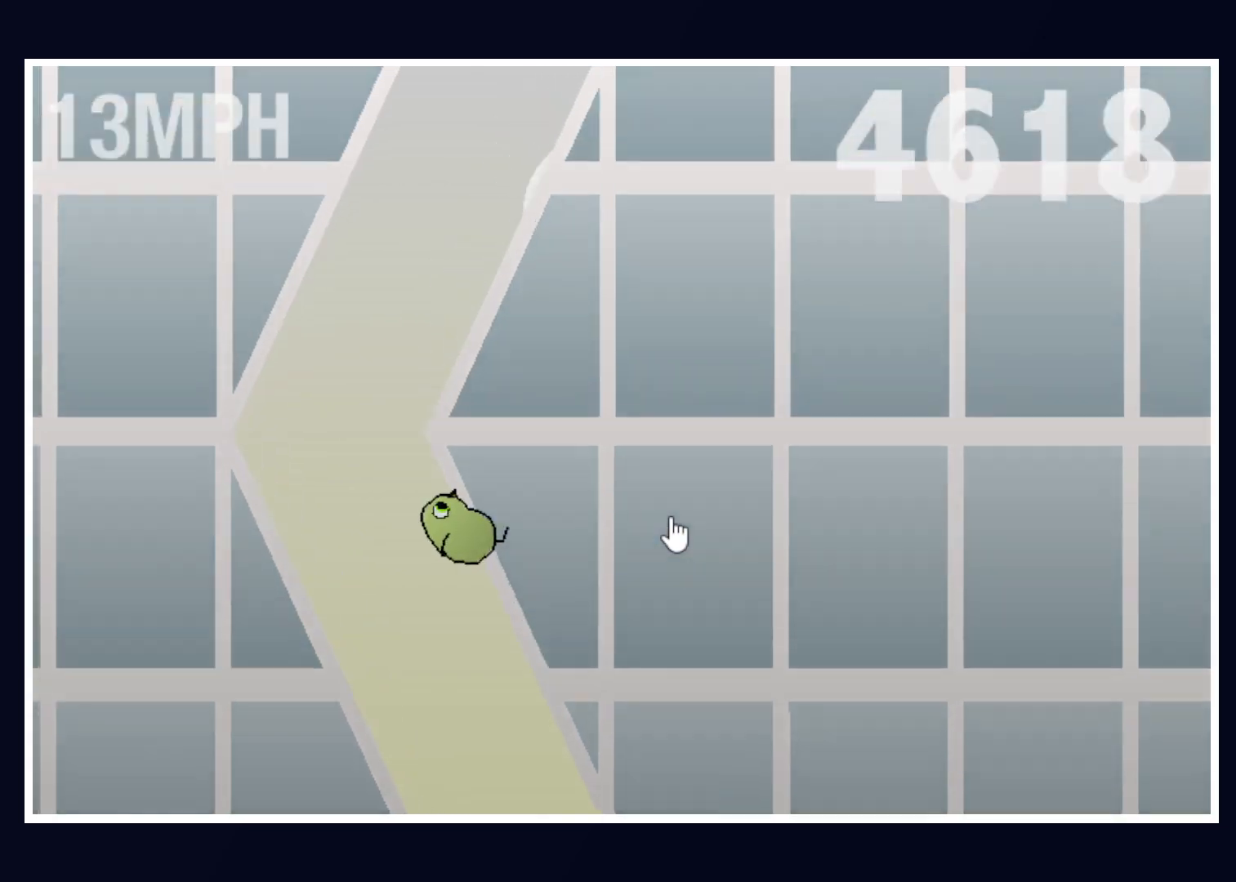
{"keys": [], "mouse": [], "events": []}
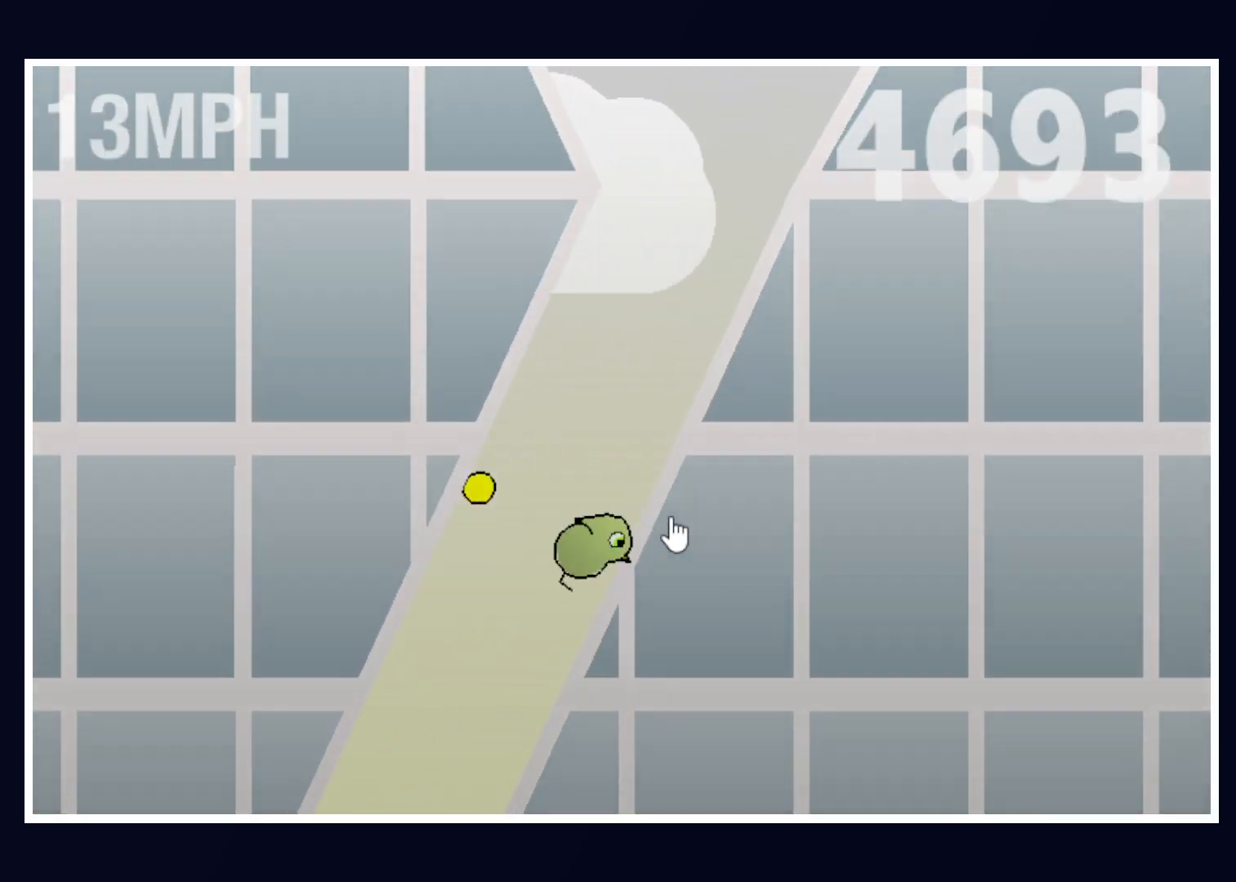
{"keys": ["left"], "mouse": [], "events": [[367, "left", "down"]]}
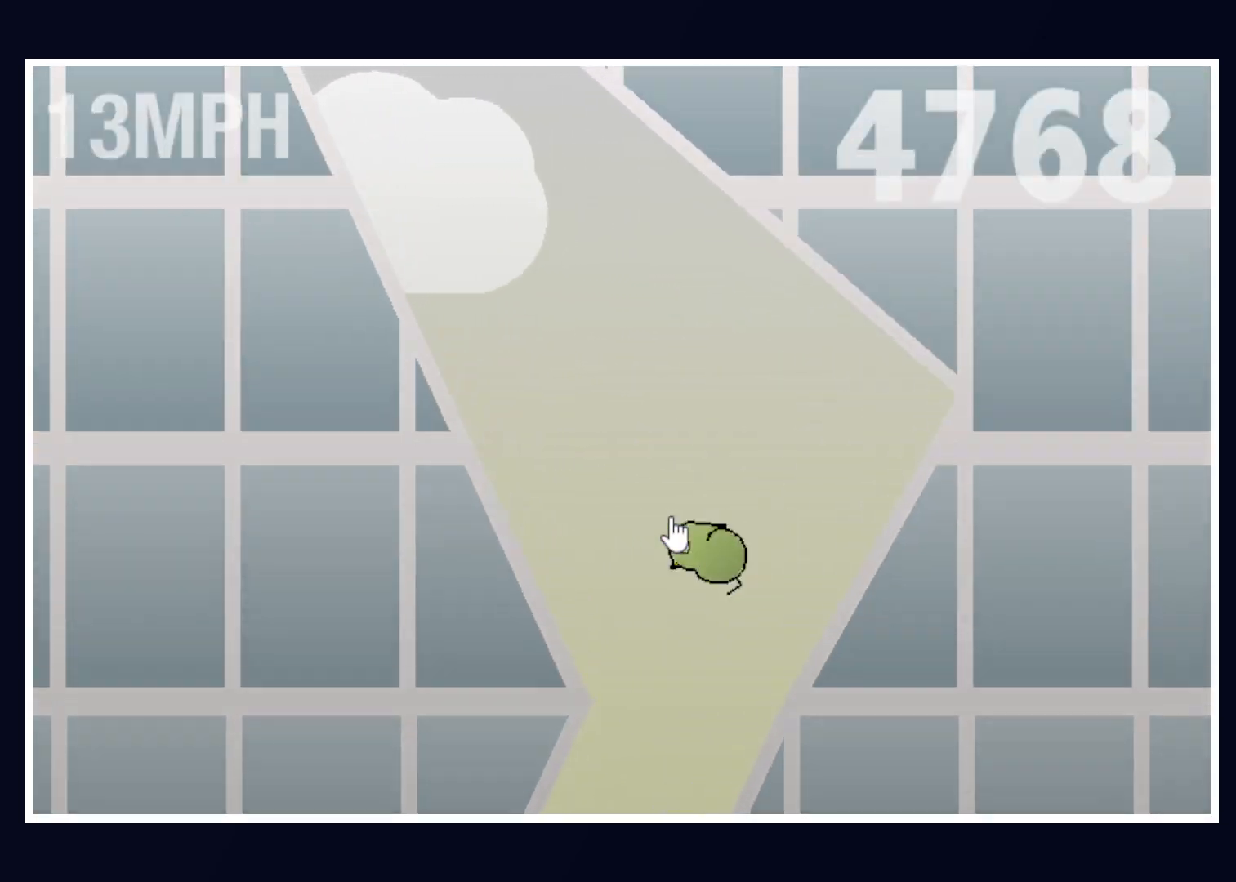
{"keys": [], "mouse": [], "events": [[250, "left", "up"]]}
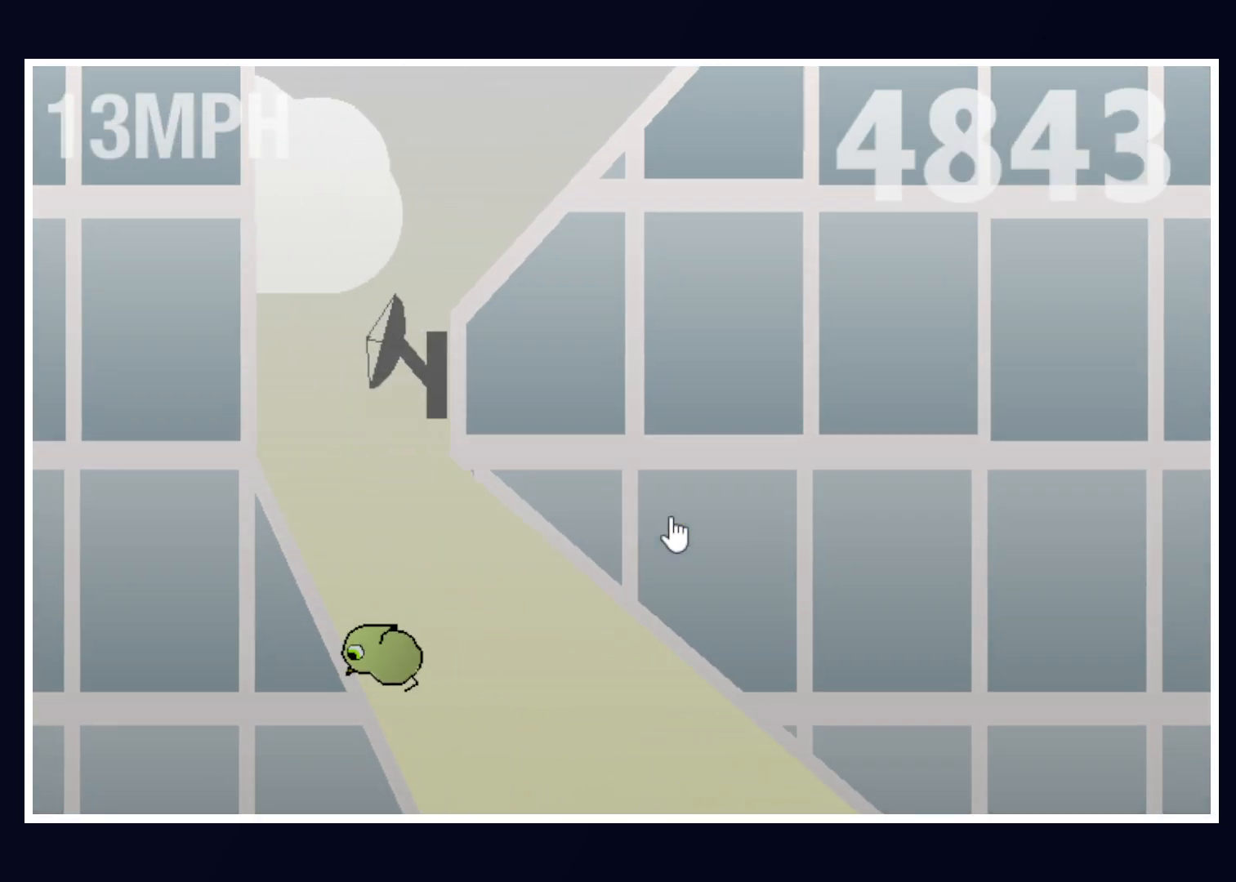
{"keys": ["right"], "mouse": [], "events": [[250, "right", "down"]]}
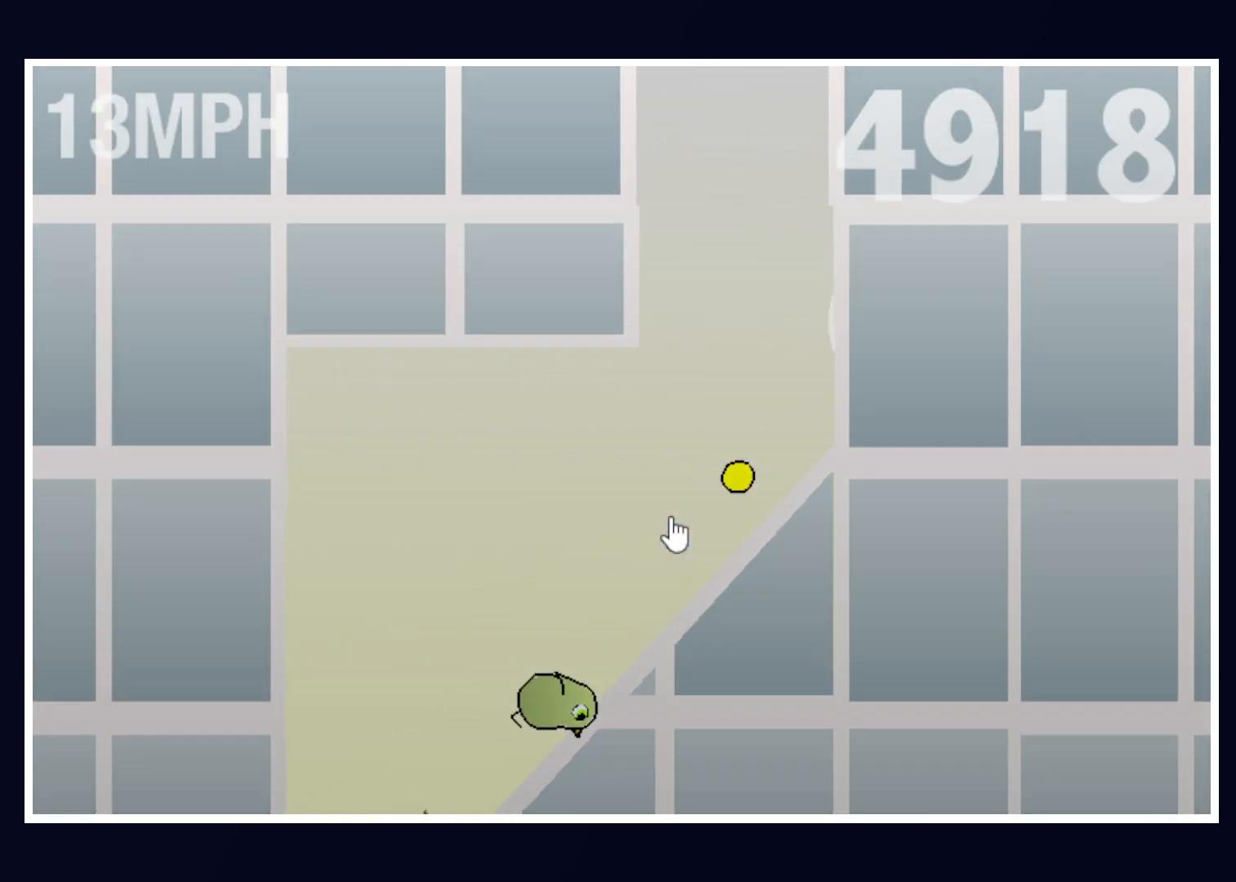
{"keys": ["left"], "mouse": [], "events": [[217, "right", "up"], [500, "left", "down"]]}
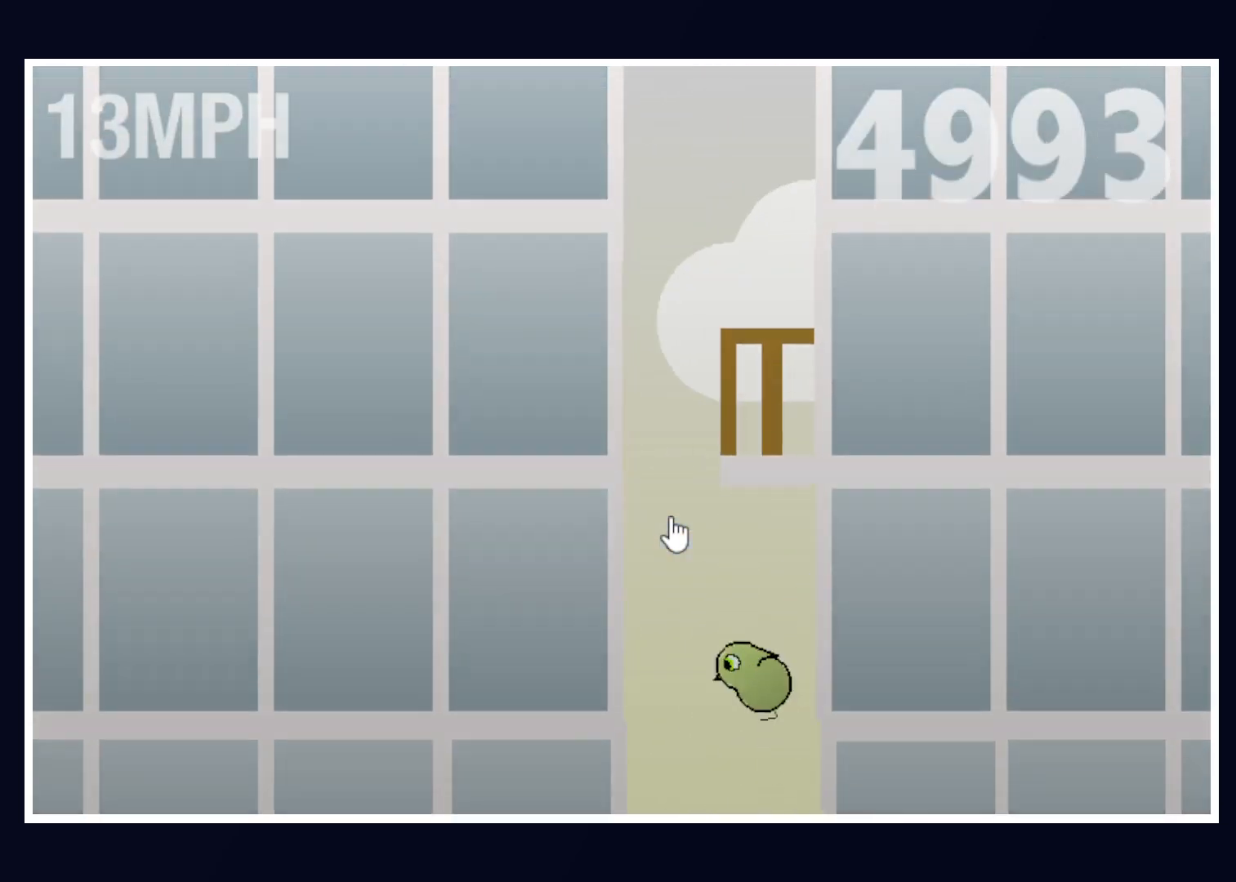
{"keys": [], "mouse": [], "events": [[133, "left", "up"]]}
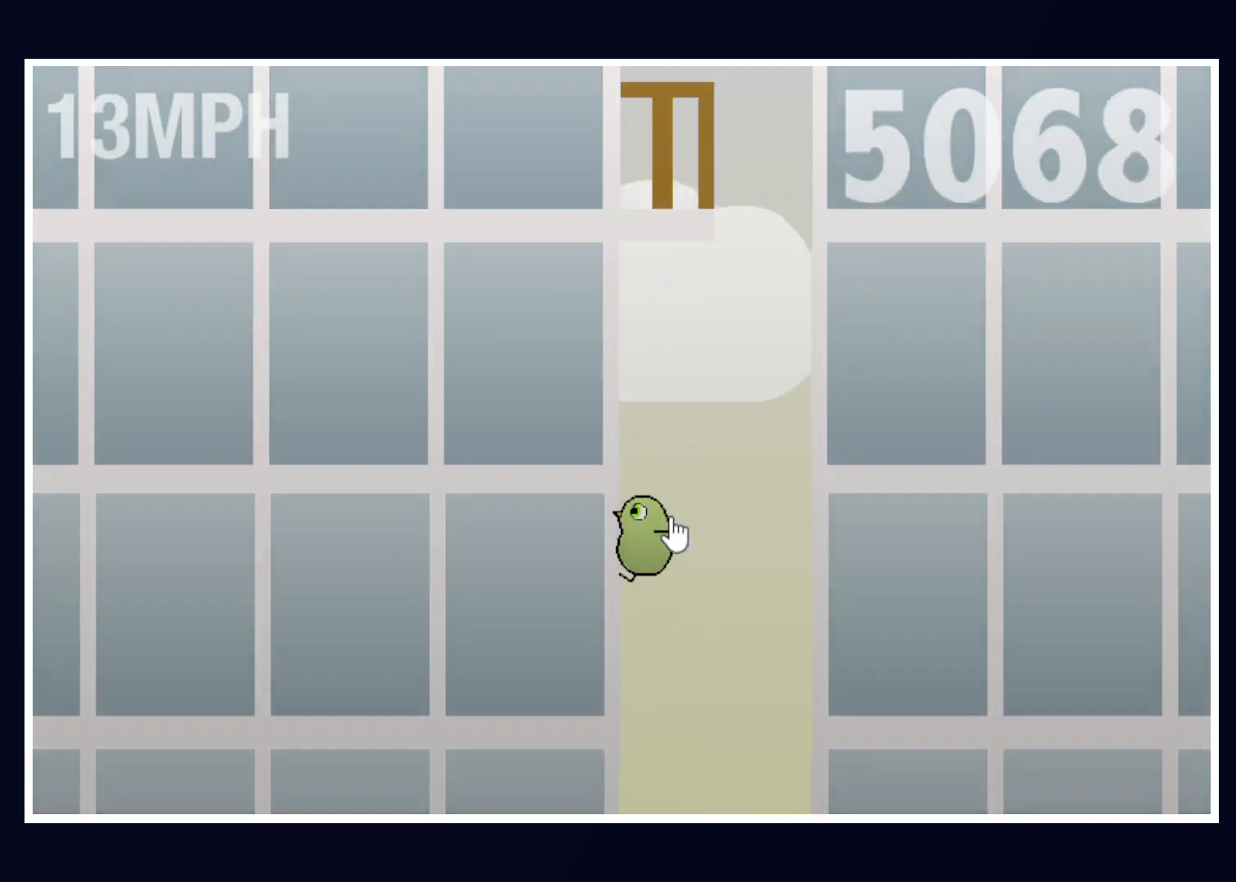
{"keys": [], "mouse": [], "events": [[167, "right", "down"], [350, "right", "up"]]}
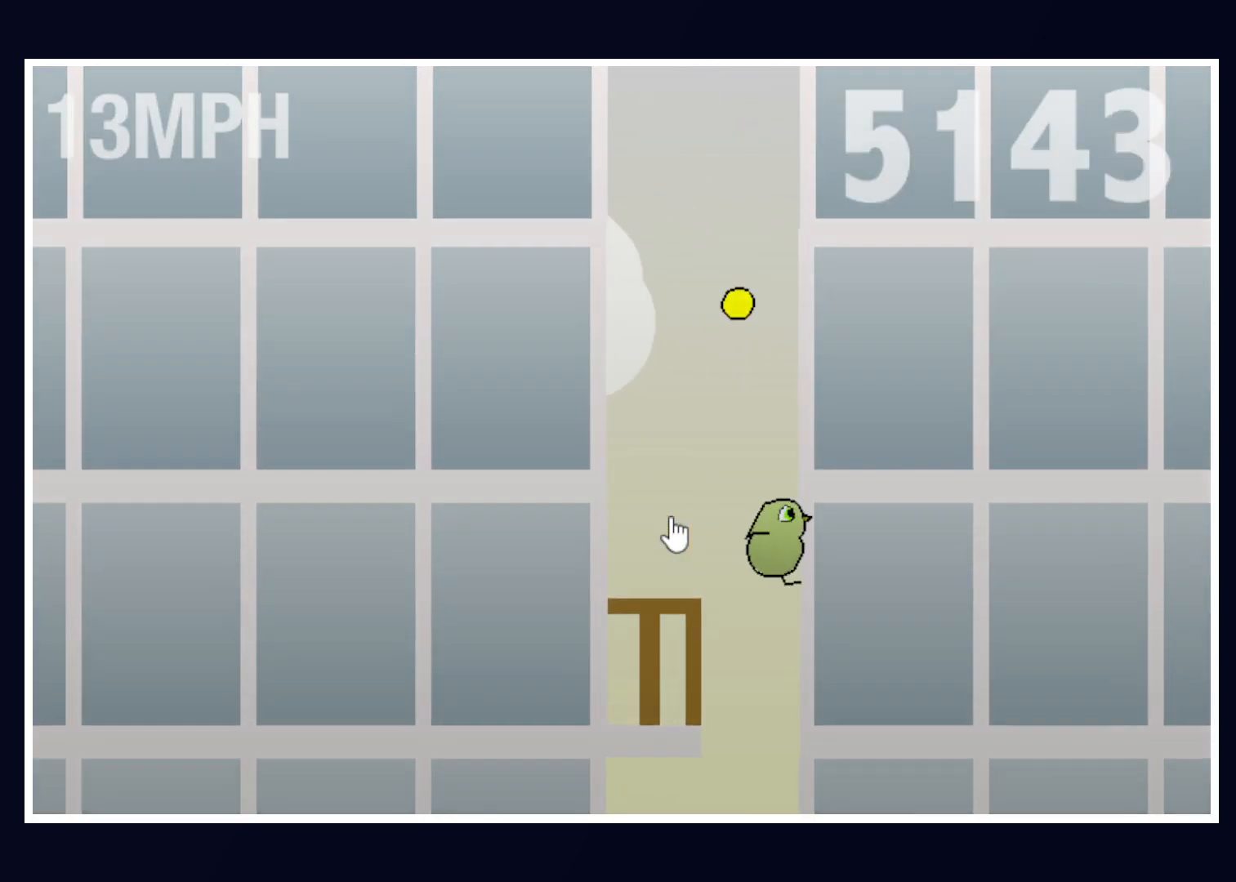
{"keys": [], "mouse": [], "events": [[367, "left", "down"], [500, "left", "up"]]}
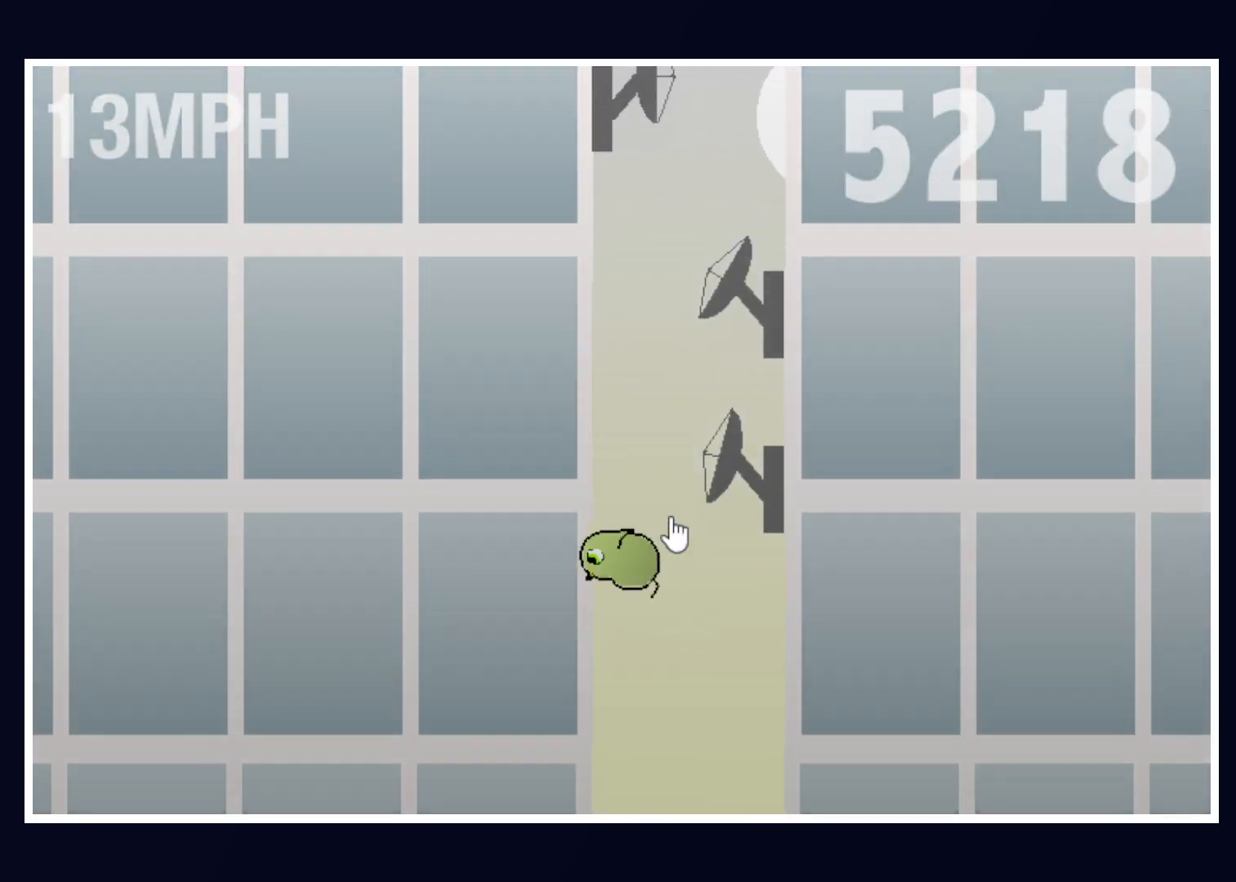
{"keys": [], "mouse": [], "events": [[283, "right", "down"], [433, "right", "up"]]}
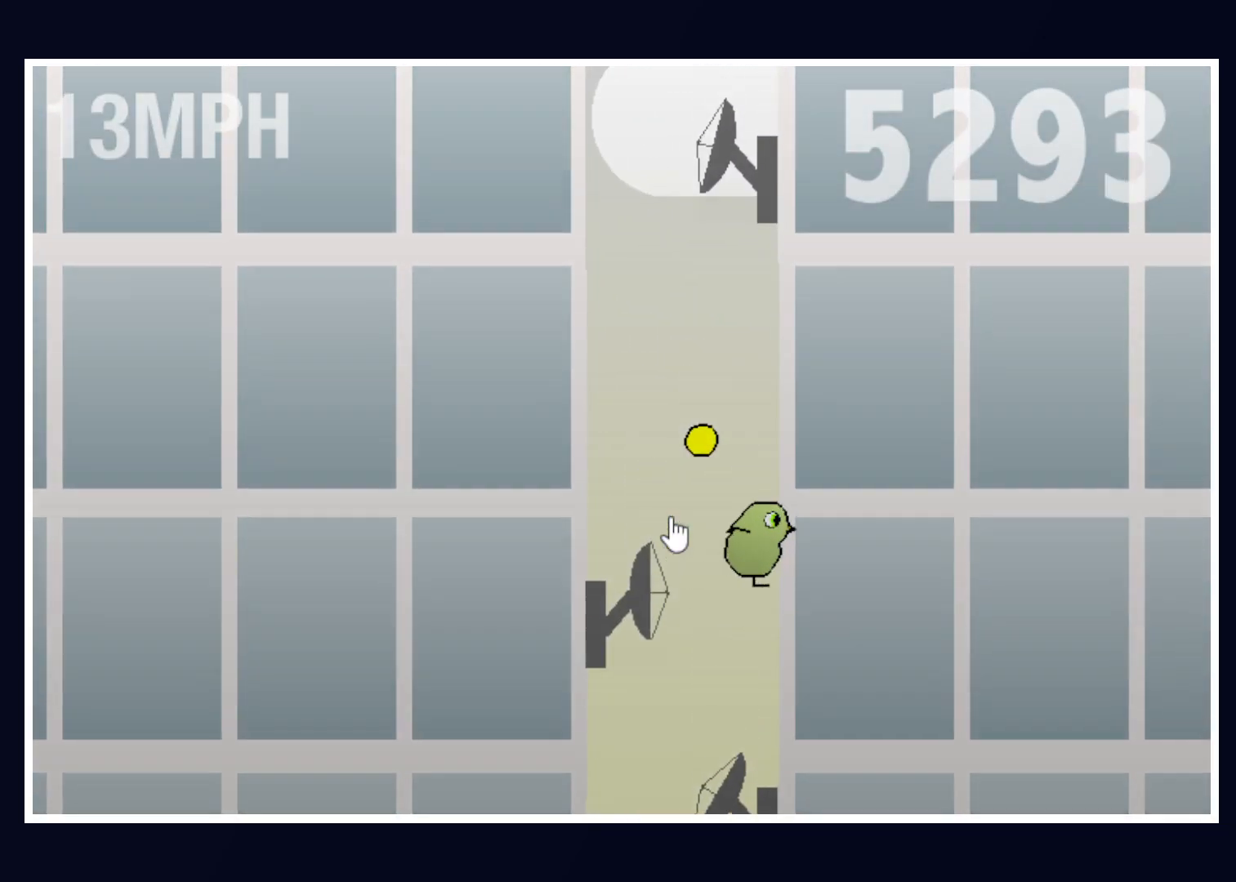
{"keys": ["right"], "mouse": [], "events": [[200, "left", "down"], [350, "left", "up"], [450, "right", "down"]]}
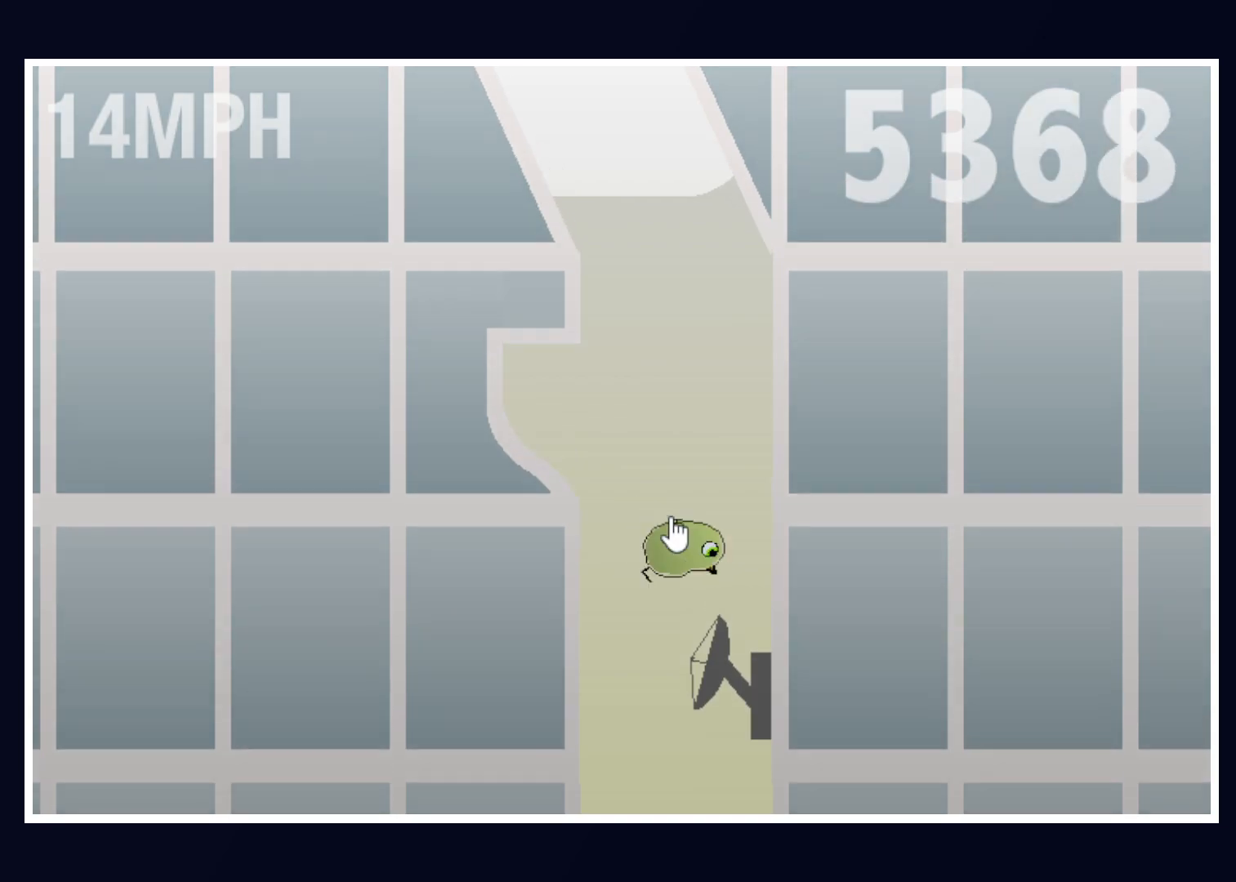
{"keys": [], "mouse": [], "events": [[133, "right", "up"]]}
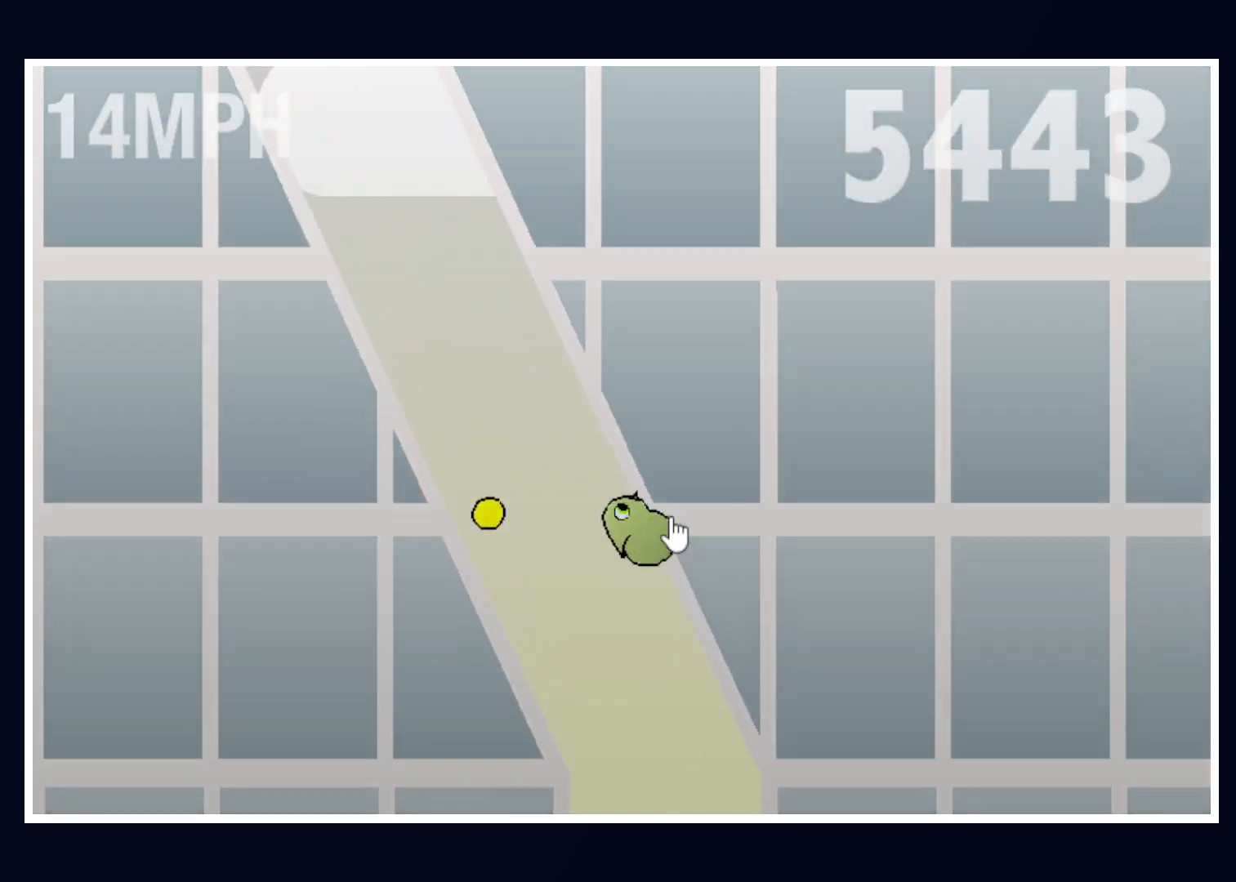
{"keys": [], "mouse": [], "events": []}
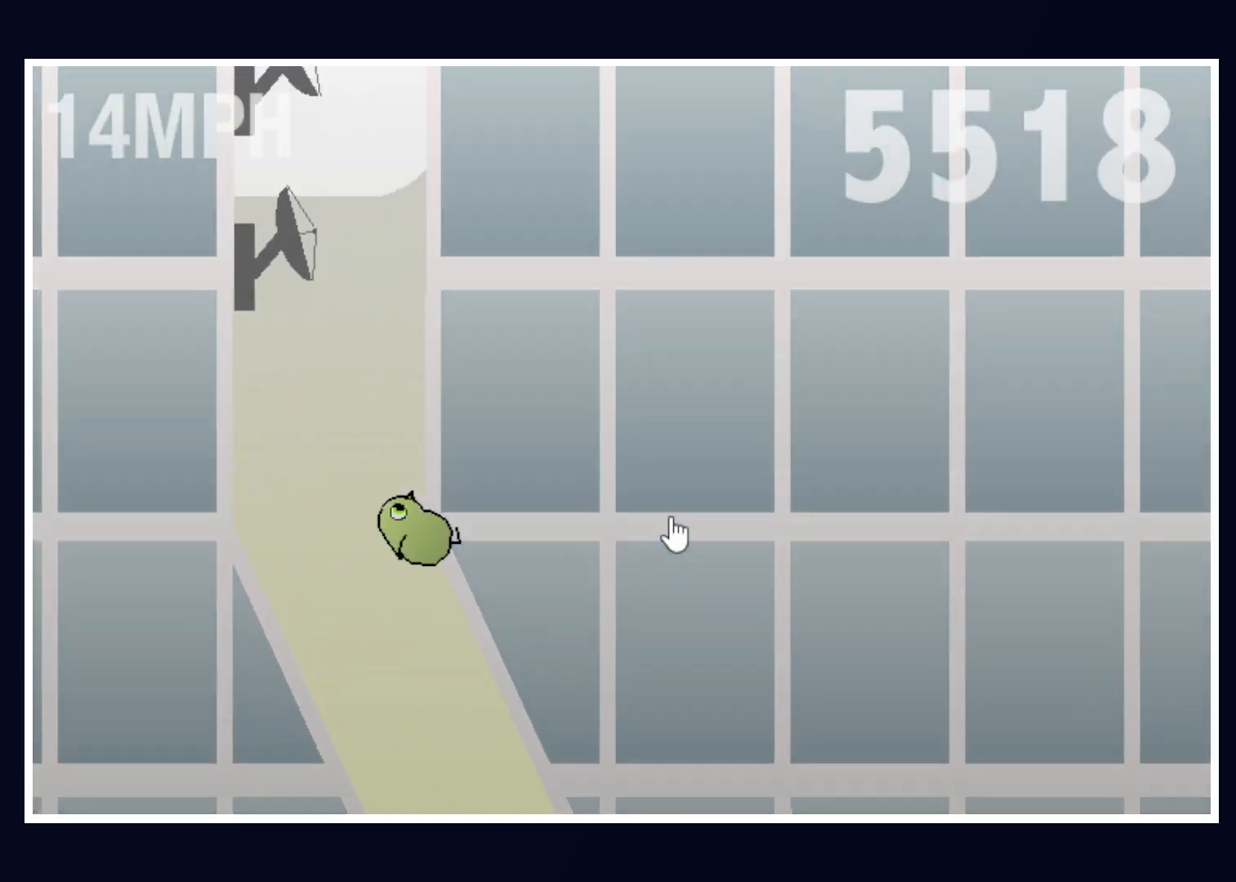
{"keys": ["left"], "mouse": [], "events": [[483, "left", "down"]]}
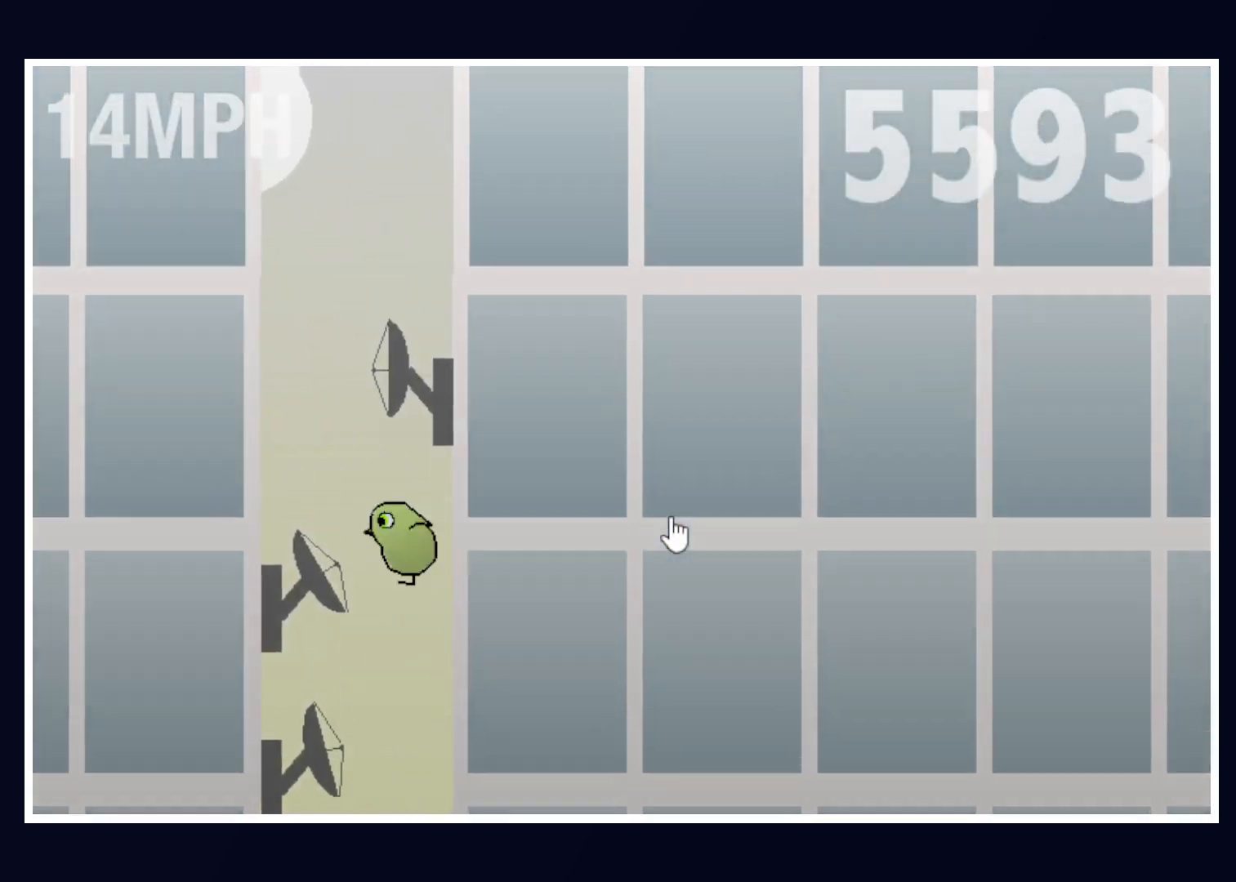
{"keys": [], "mouse": [], "events": [[167, "left", "up"]]}
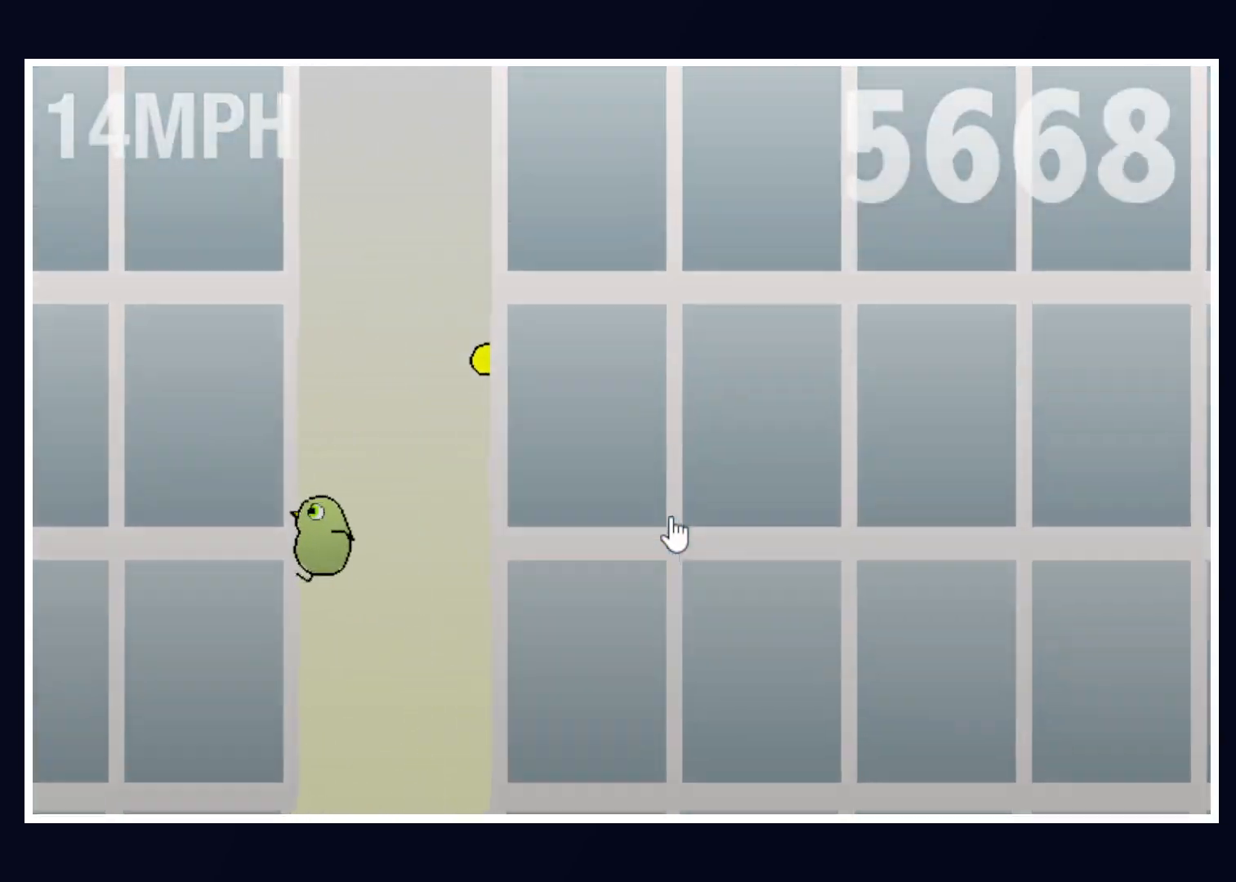
{"keys": [], "mouse": [], "events": []}
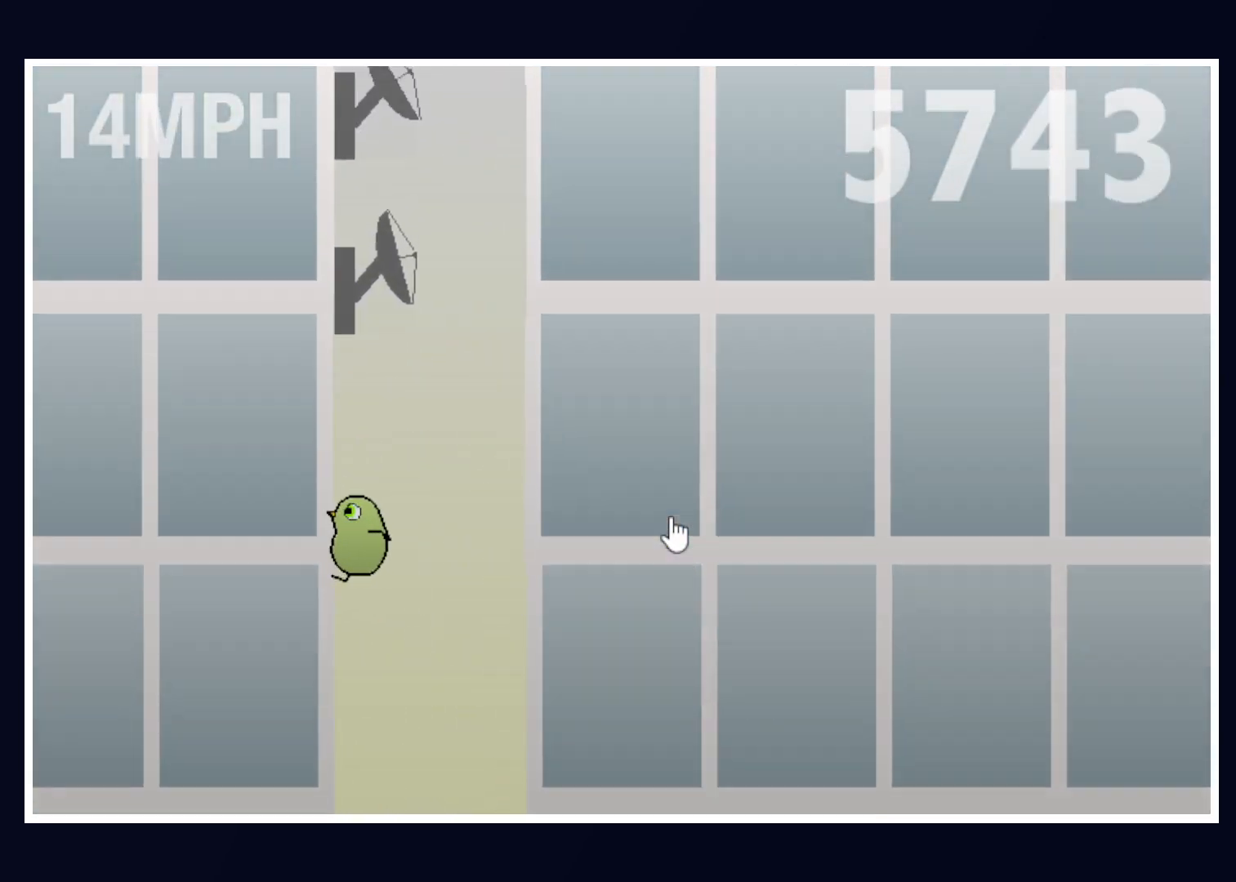
{"keys": ["left"], "mouse": [], "events": [[117, "right", "down"], [250, "right", "up"], [433, "left", "down"]]}
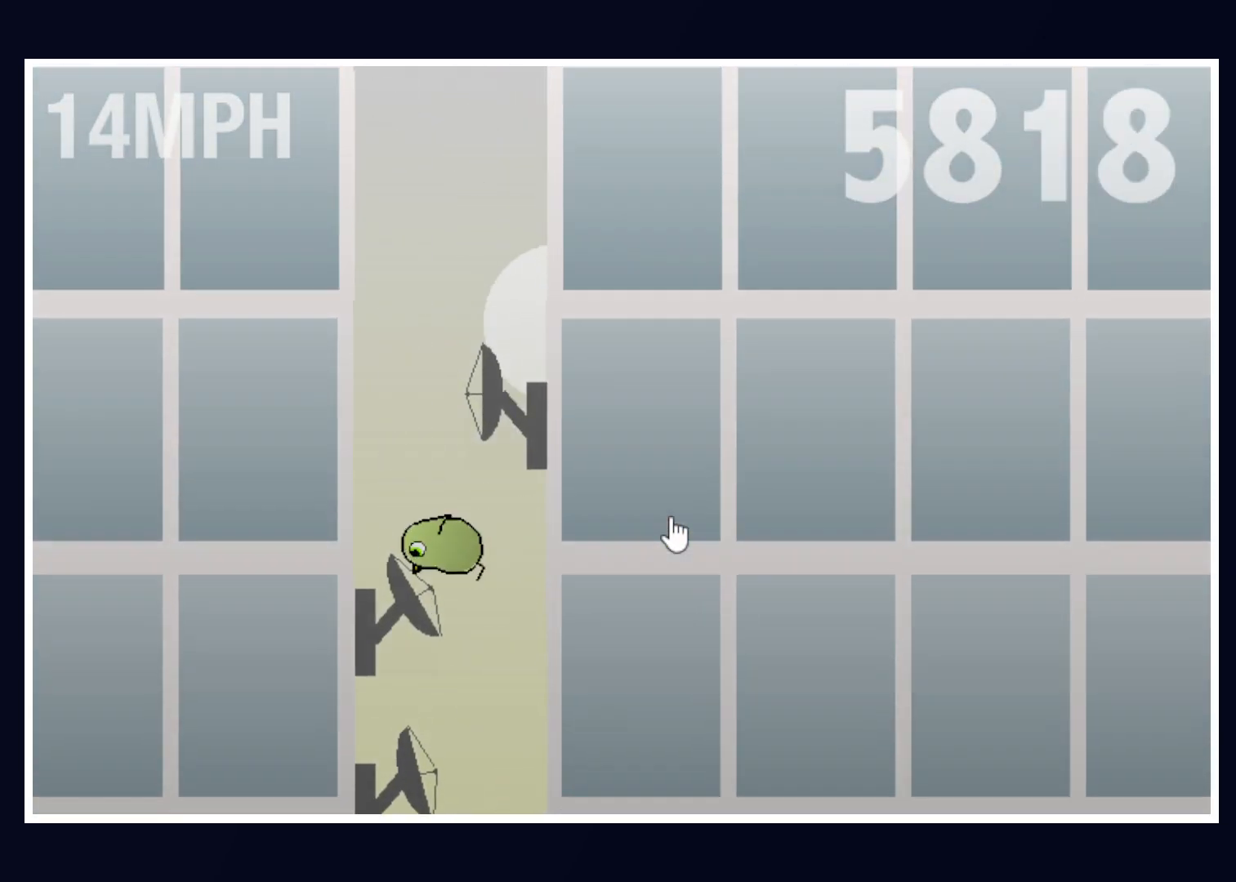
{"keys": [], "mouse": [], "events": [[83, "left", "up"]]}
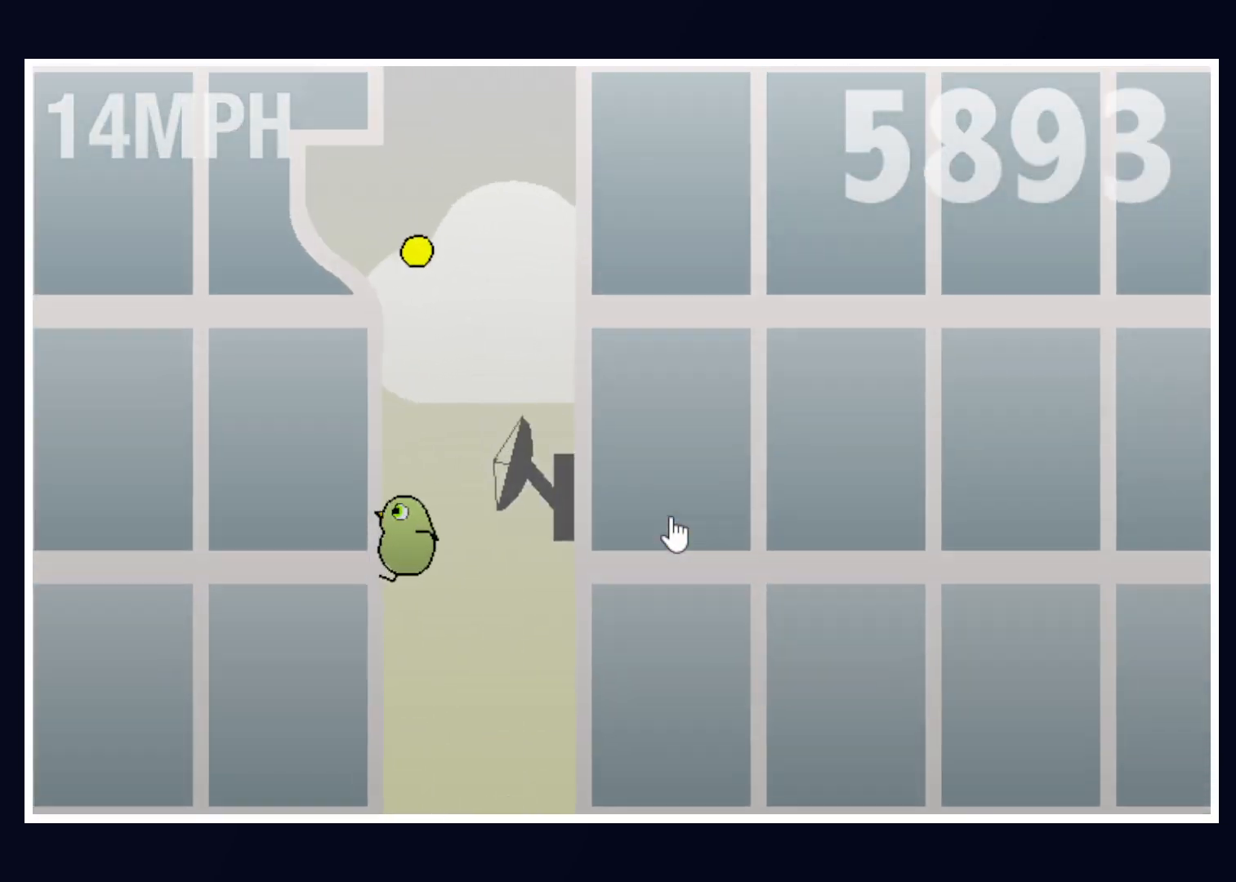
{"keys": [], "mouse": [], "events": [[100, "right", "down"], [283, "right", "up"]]}
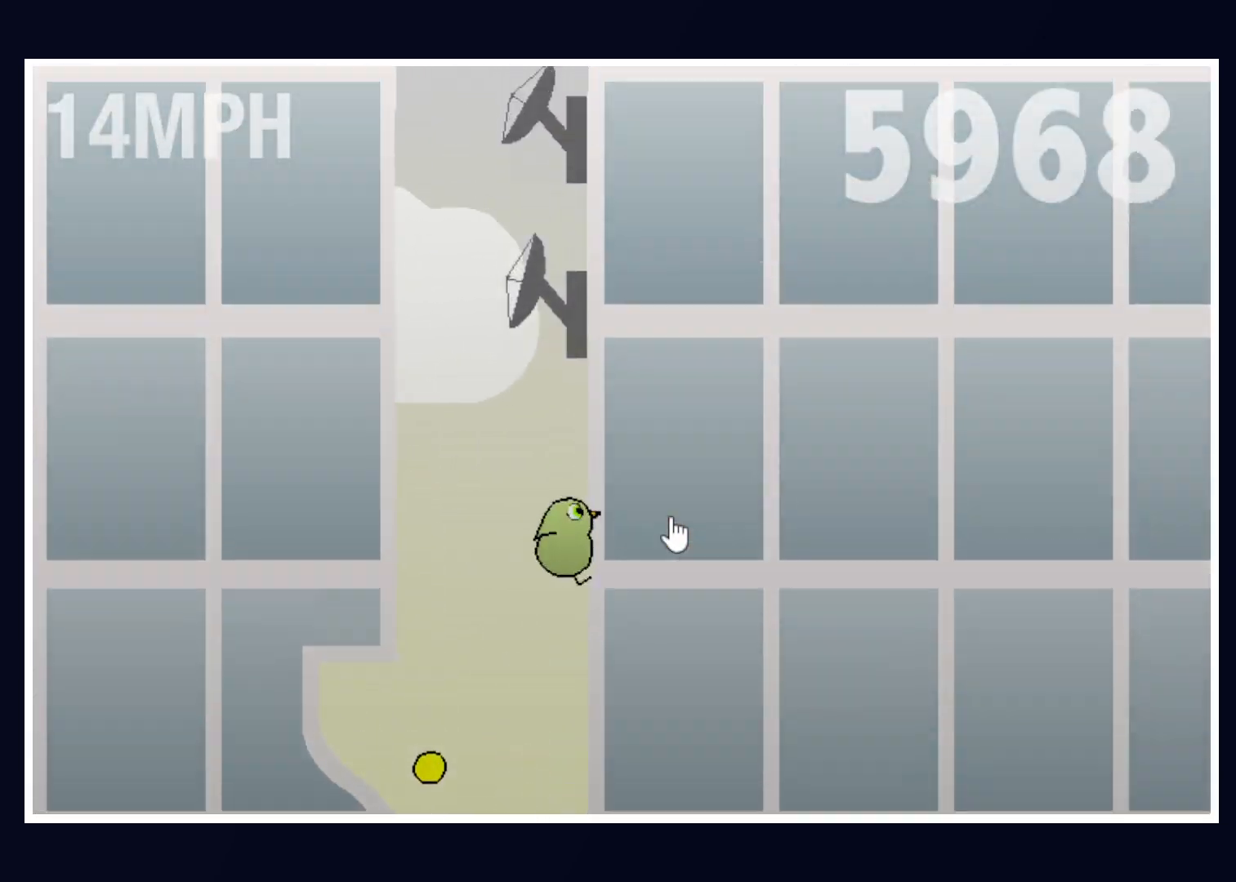
{"keys": ["right"], "mouse": [], "events": [[17, "left", "down"], [167, "left", "up"], [400, "right", "down"]]}
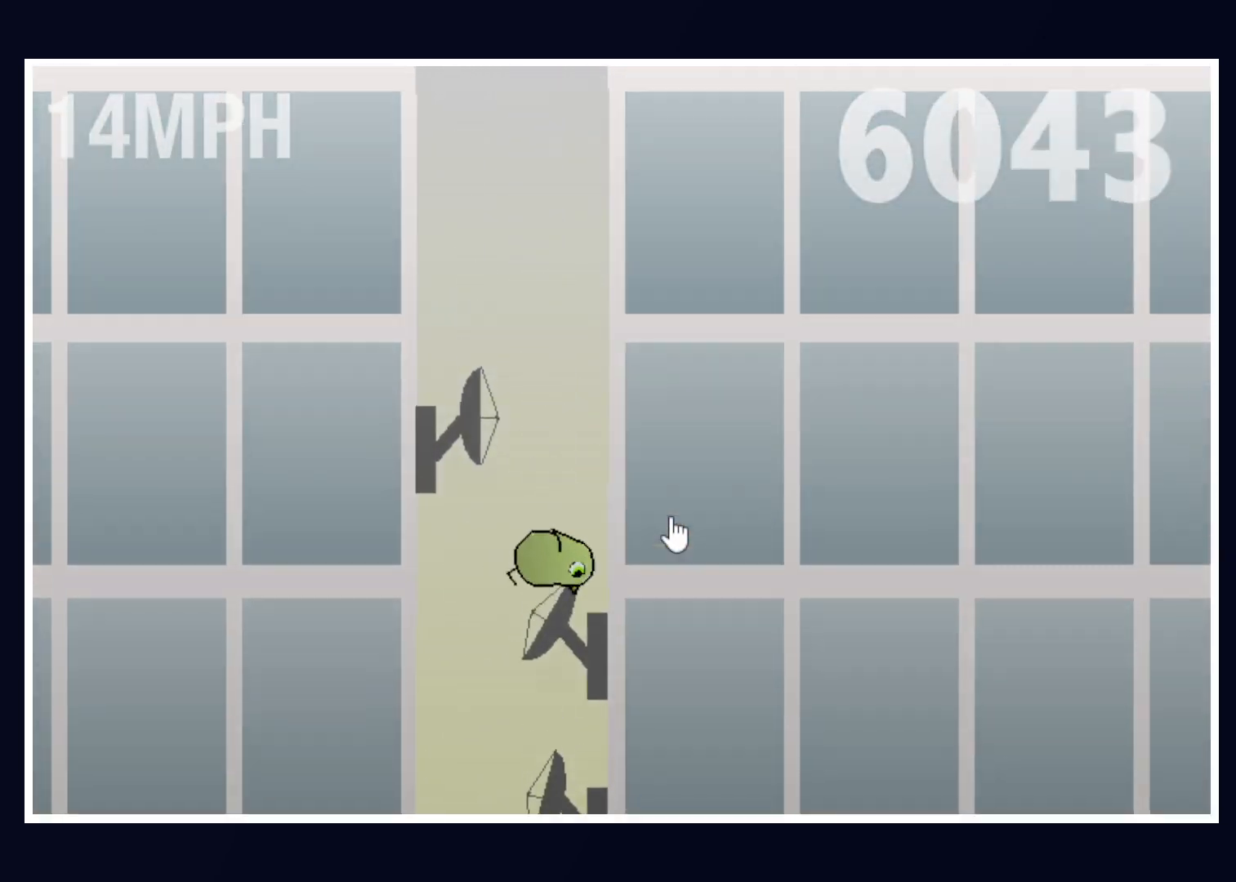
{"keys": [], "mouse": [], "events": [[83, "right", "up"]]}
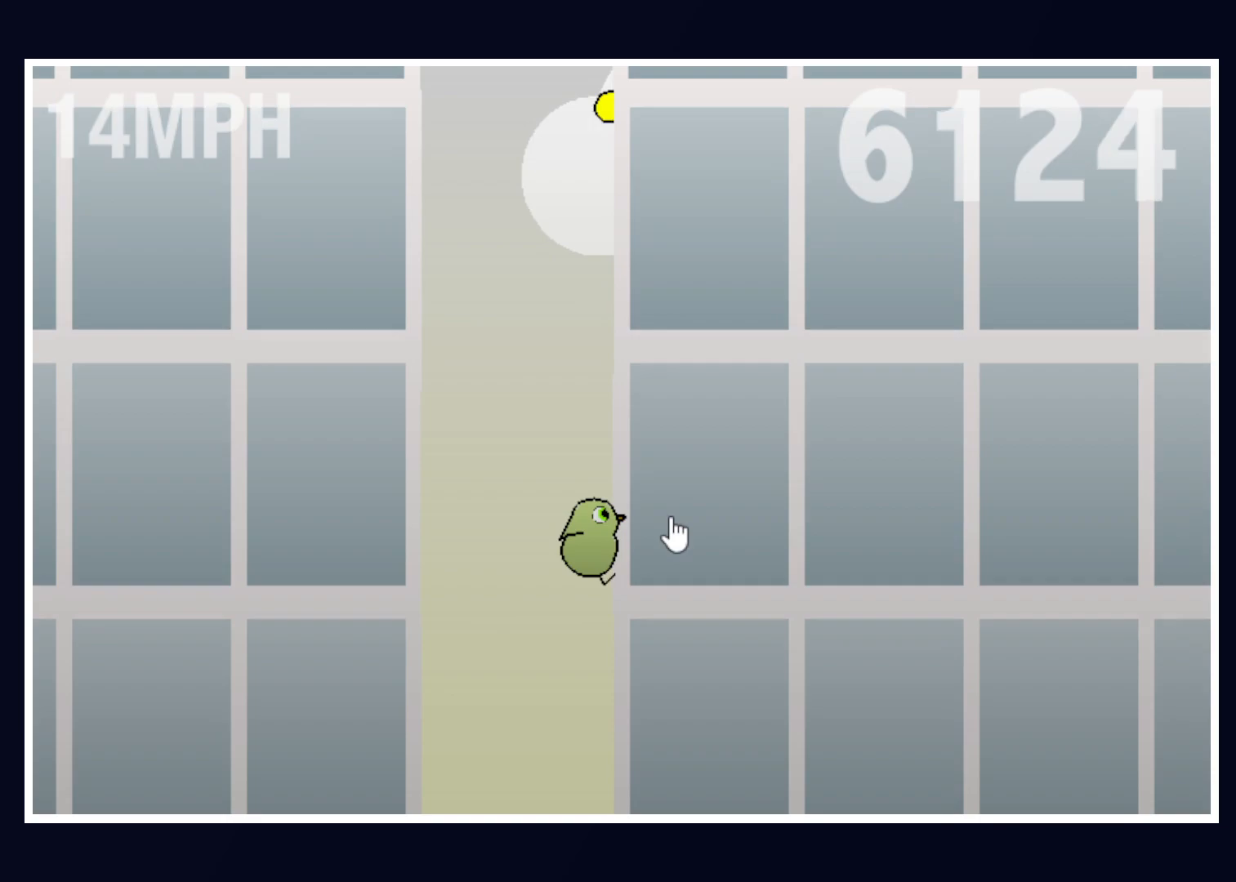
{"keys": [], "mouse": [], "events": []}
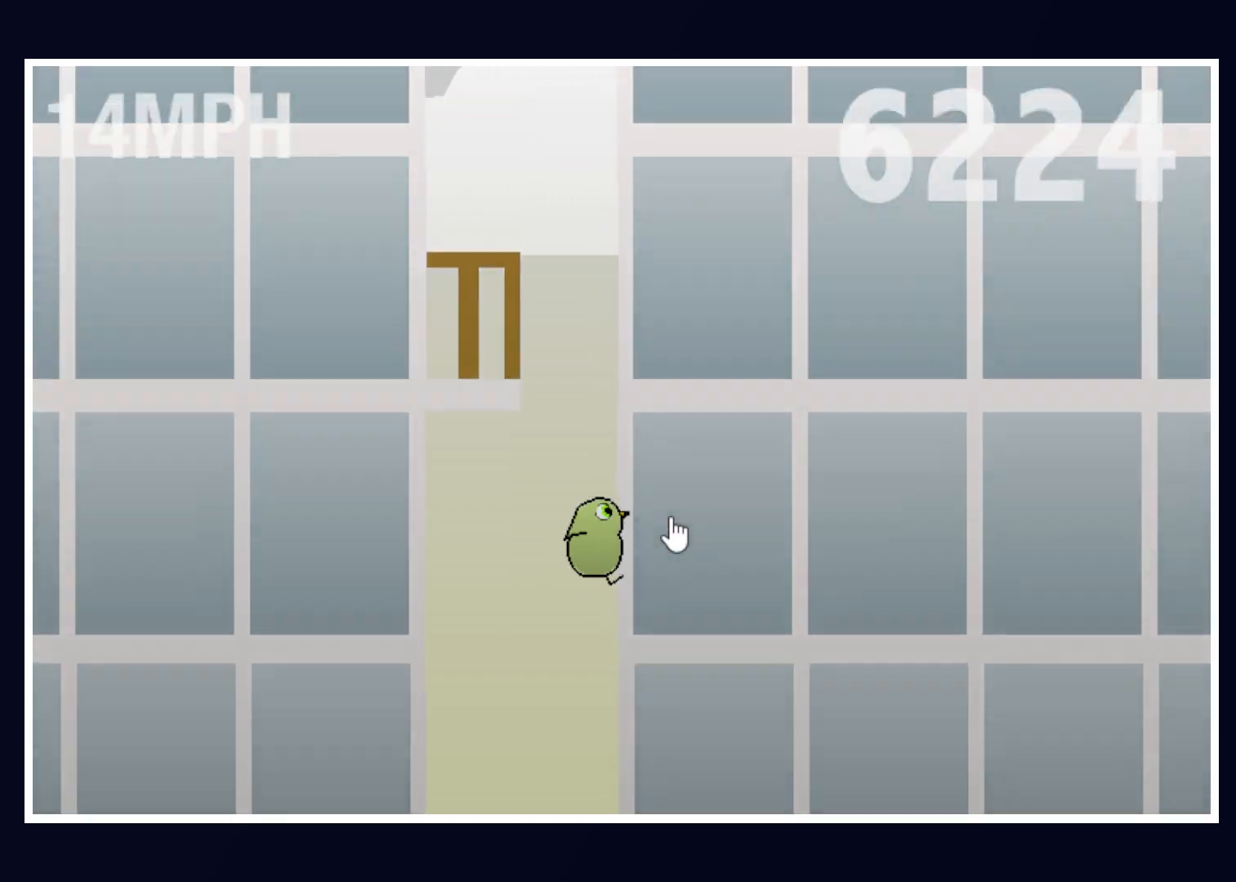
{"keys": ["left"], "mouse": [], "events": [[450, "left", "down"]]}
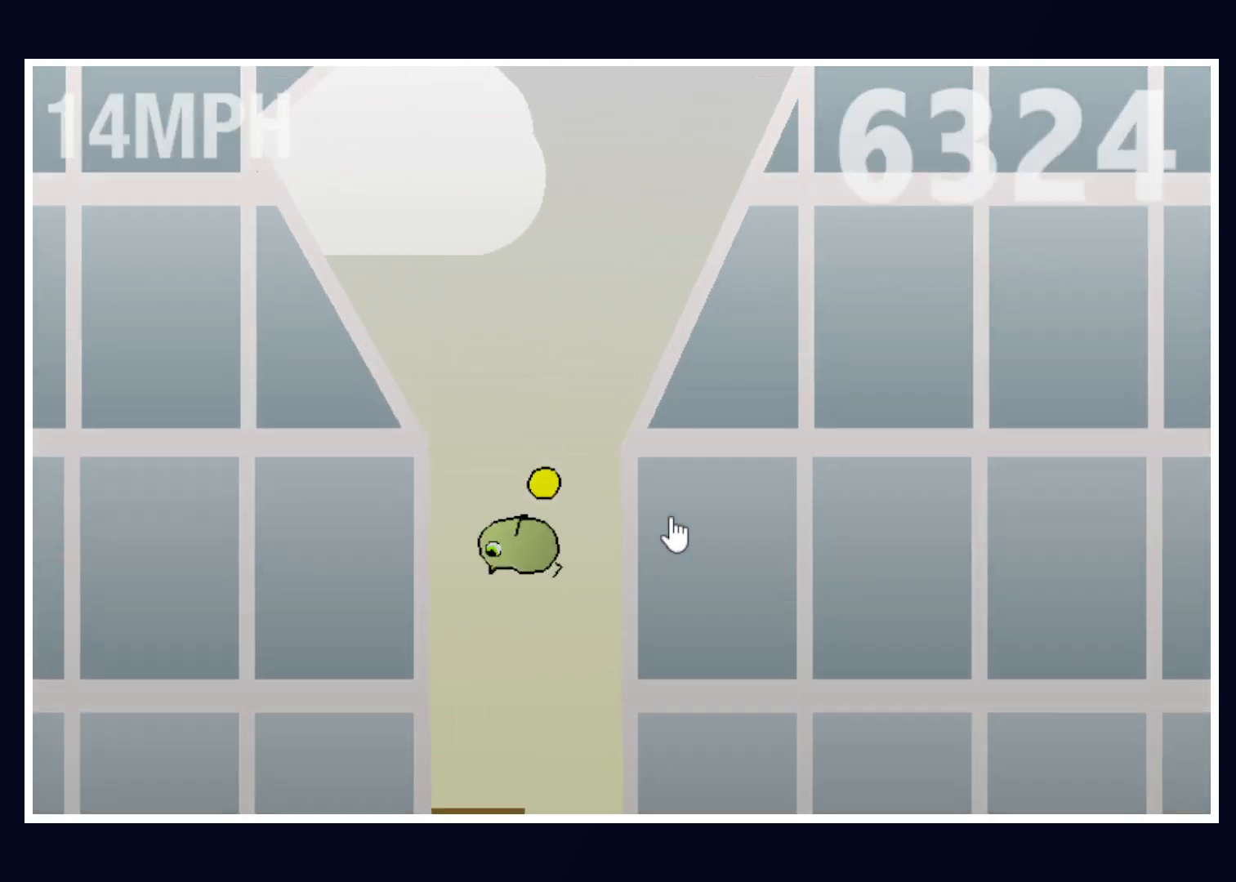
{"keys": ["right"], "mouse": [], "events": [[83, "left", "up"], [233, "right", "down"]]}